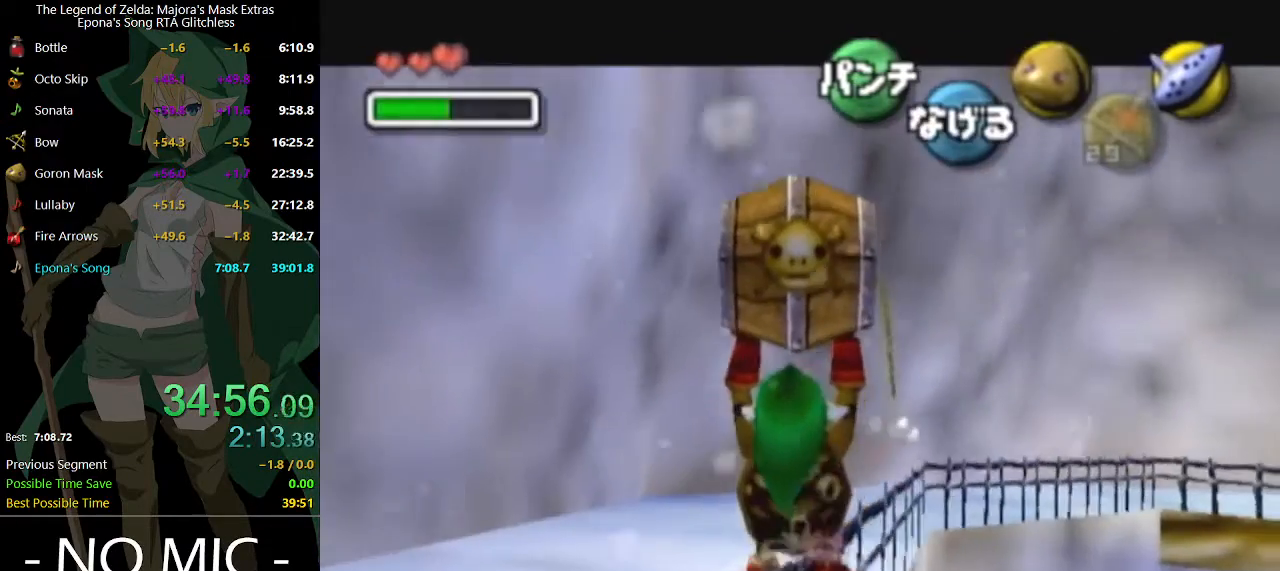
Gameplay with a controller (Nintendo layout); each line is a JSON object with the inputs held at the frame after it. "events" lists button and stick changes between this image and that frame as [ms after this image, input, new state], when the widget could be followed in between. Not read: L3 R3.
{"buttons": ["L1"], "left_stick": "down", "right_stick": "center", "events": []}
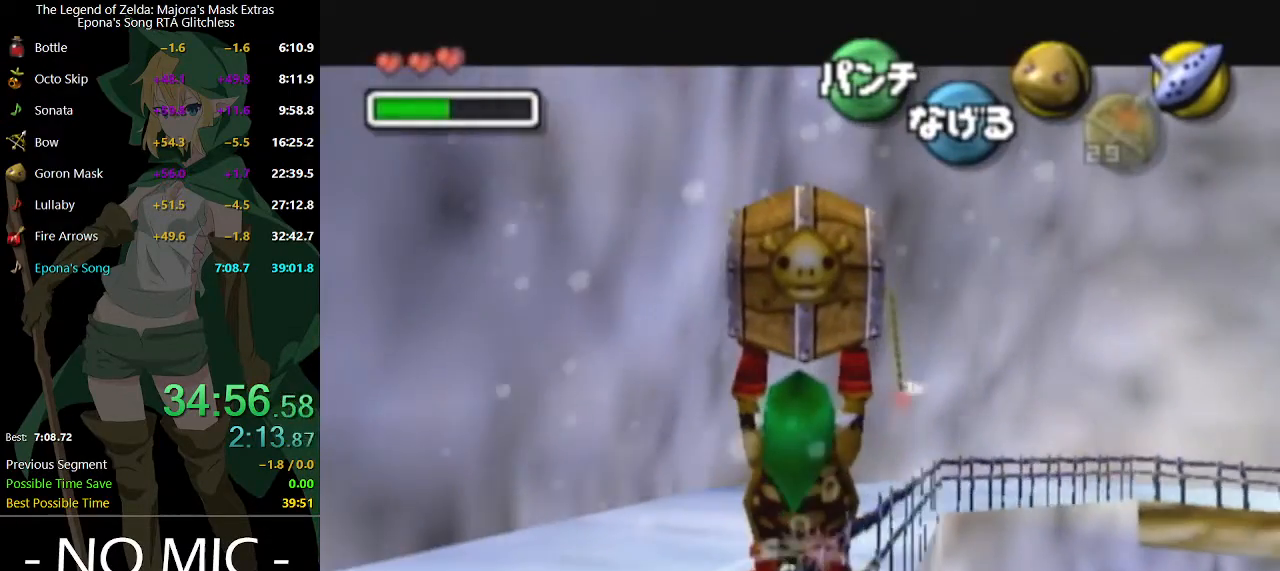
{"buttons": ["L1"], "left_stick": "down", "right_stick": "center", "events": []}
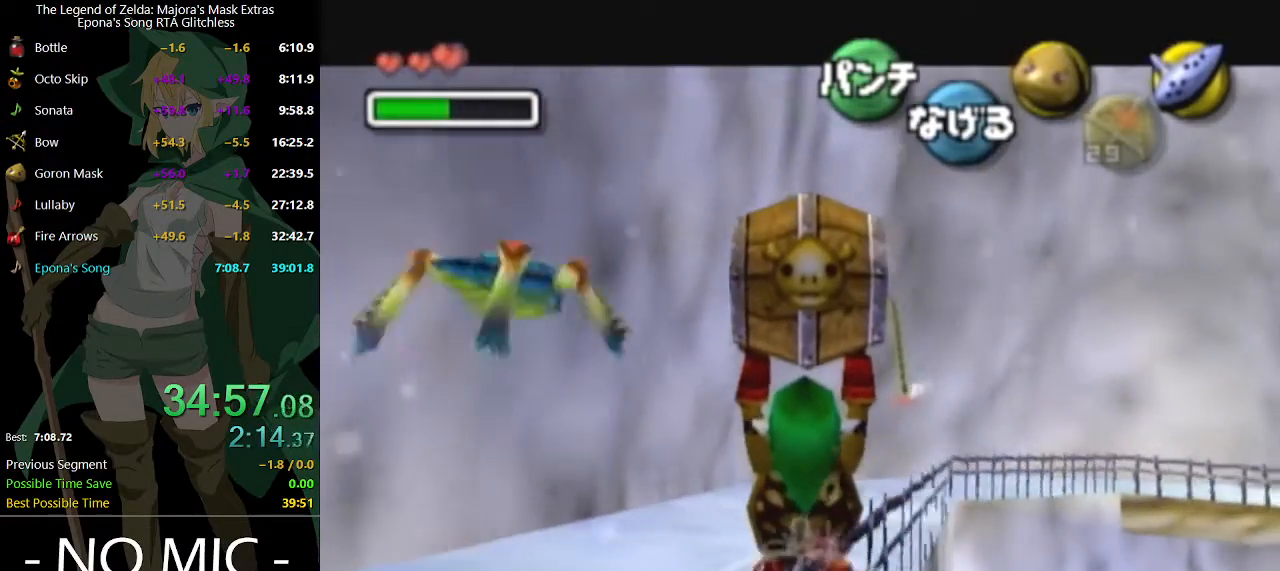
{"buttons": ["L1"], "left_stick": "down", "right_stick": "center", "events": []}
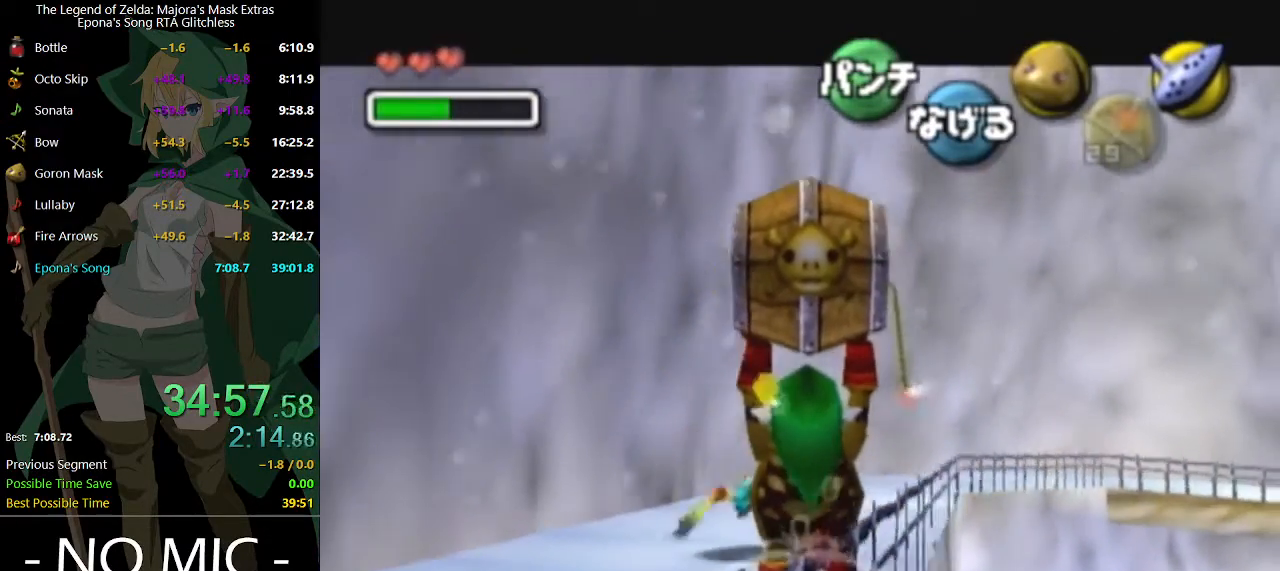
{"buttons": ["L1"], "left_stick": "down", "right_stick": "center", "events": []}
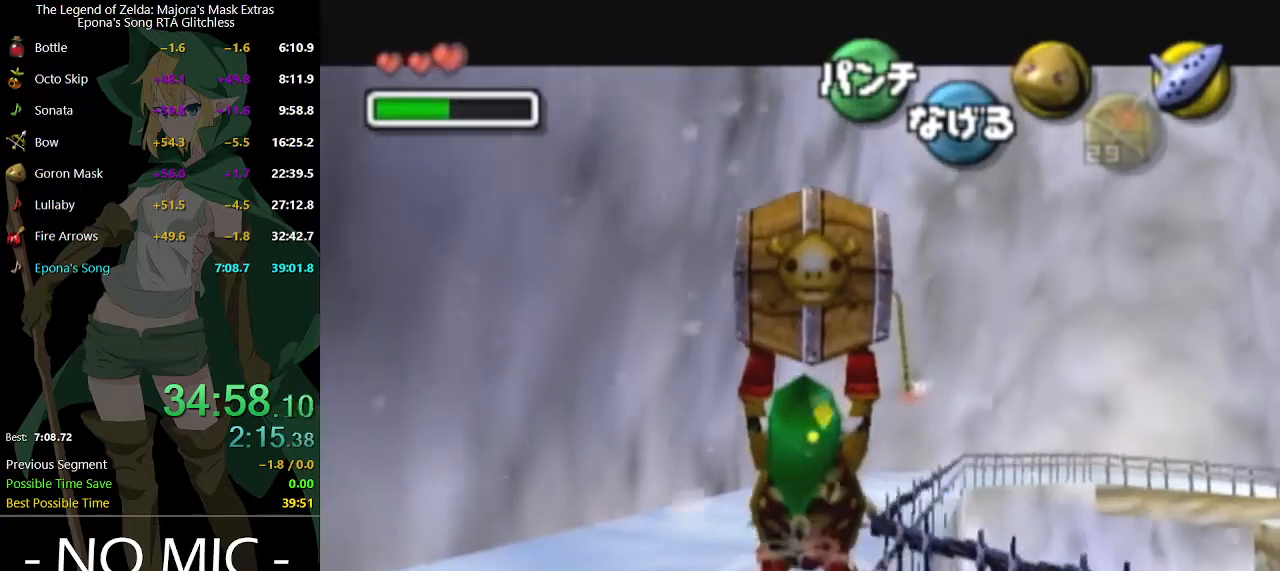
{"buttons": ["L1"], "left_stick": "down", "right_stick": "center", "events": []}
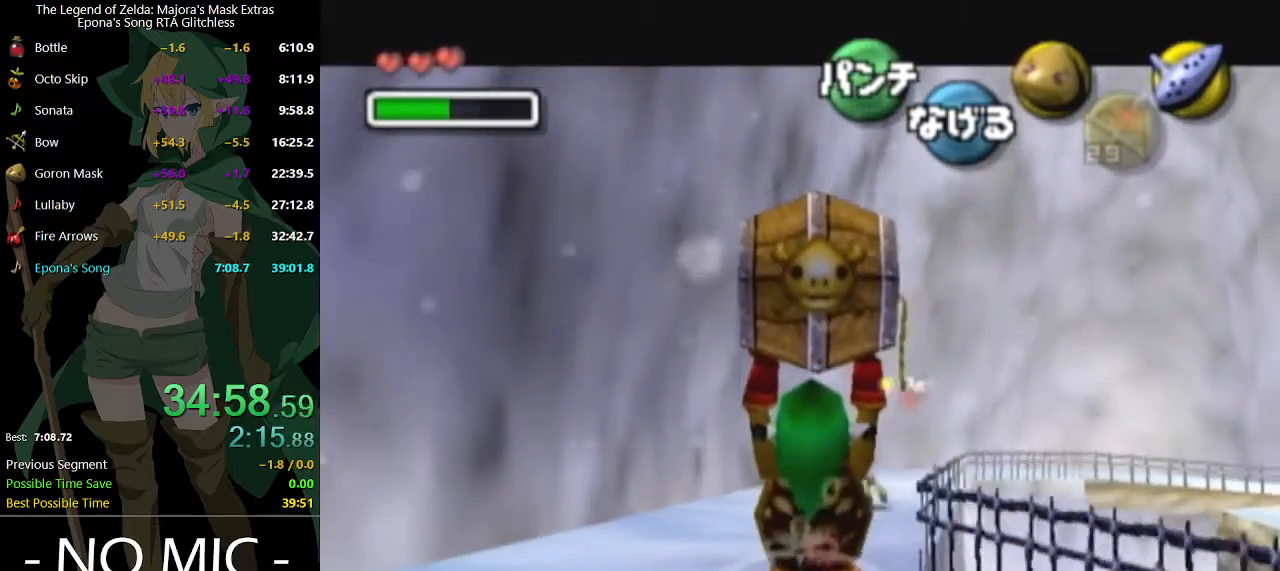
{"buttons": ["L1"], "left_stick": "down", "right_stick": "center", "events": []}
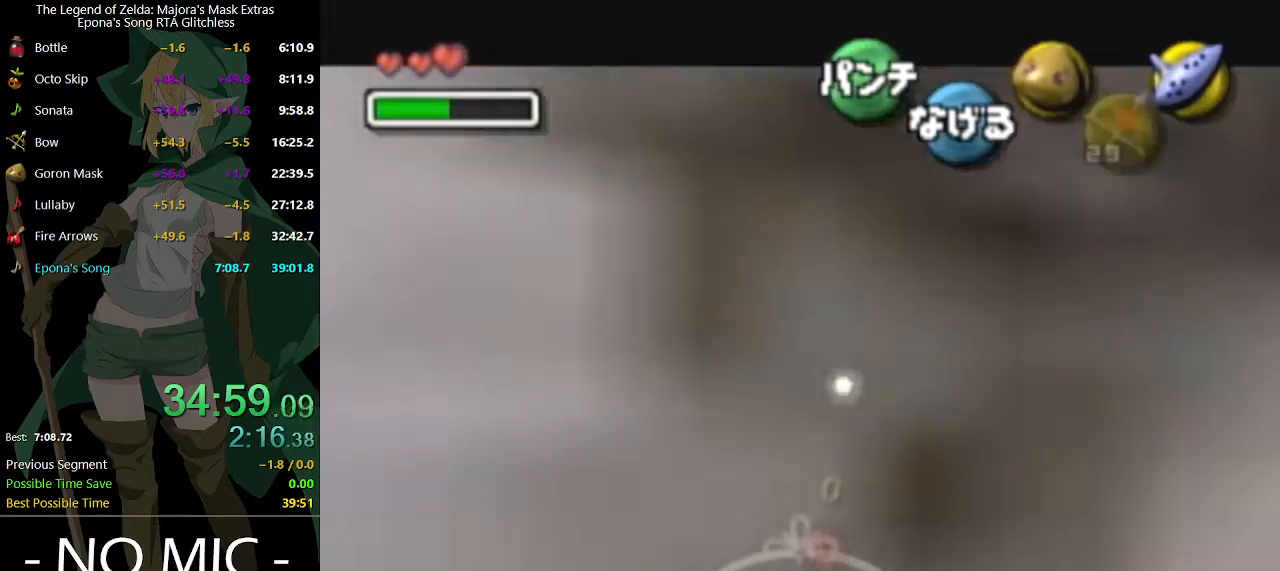
{"buttons": ["L1"], "left_stick": "down", "right_stick": "center", "events": []}
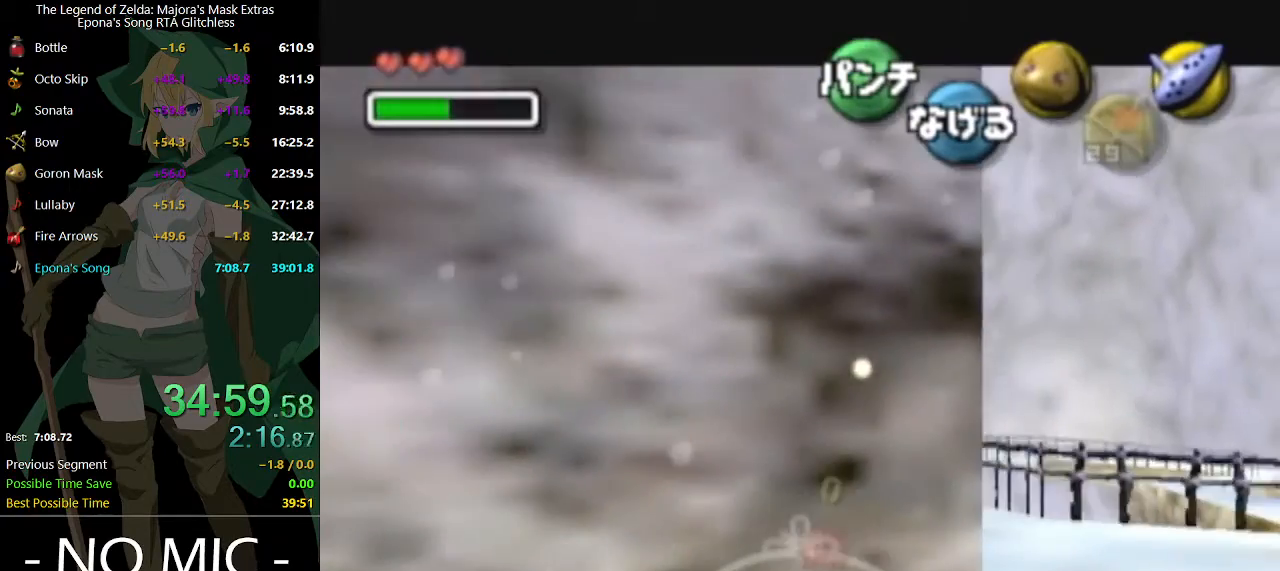
{"buttons": [], "left_stick": "down-left", "right_stick": "center", "events": [[367, "L1", "up"], [400, "left_stick", "down-left"]]}
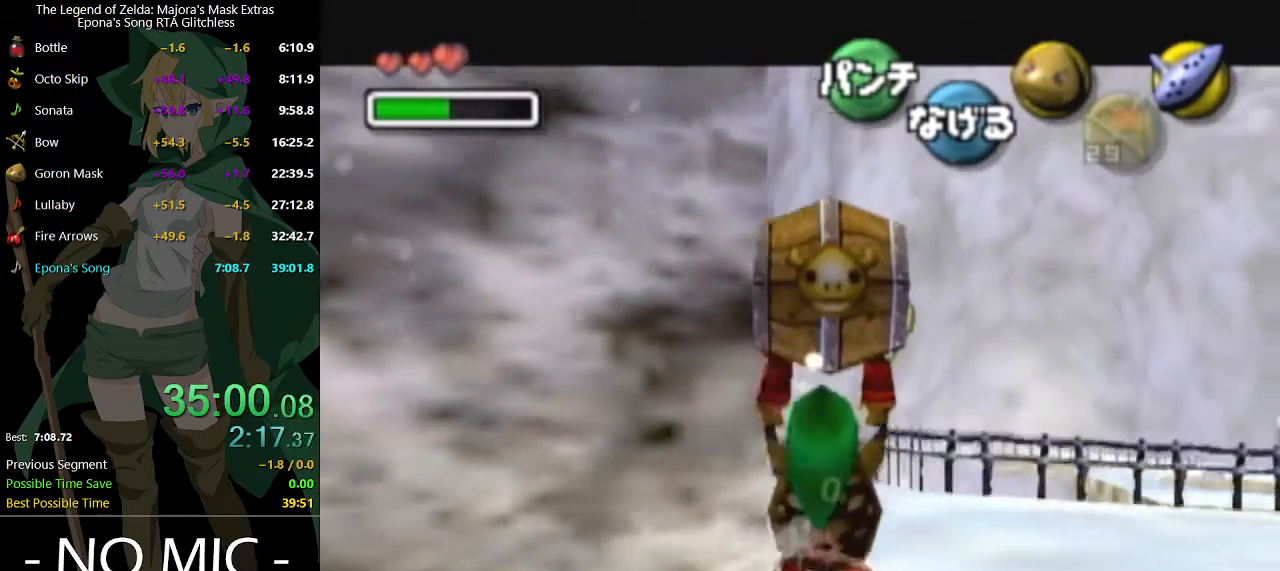
{"buttons": [], "left_stick": "up-left", "right_stick": "center", "events": [[33, "left_stick", "left"], [500, "left_stick", "up-left"]]}
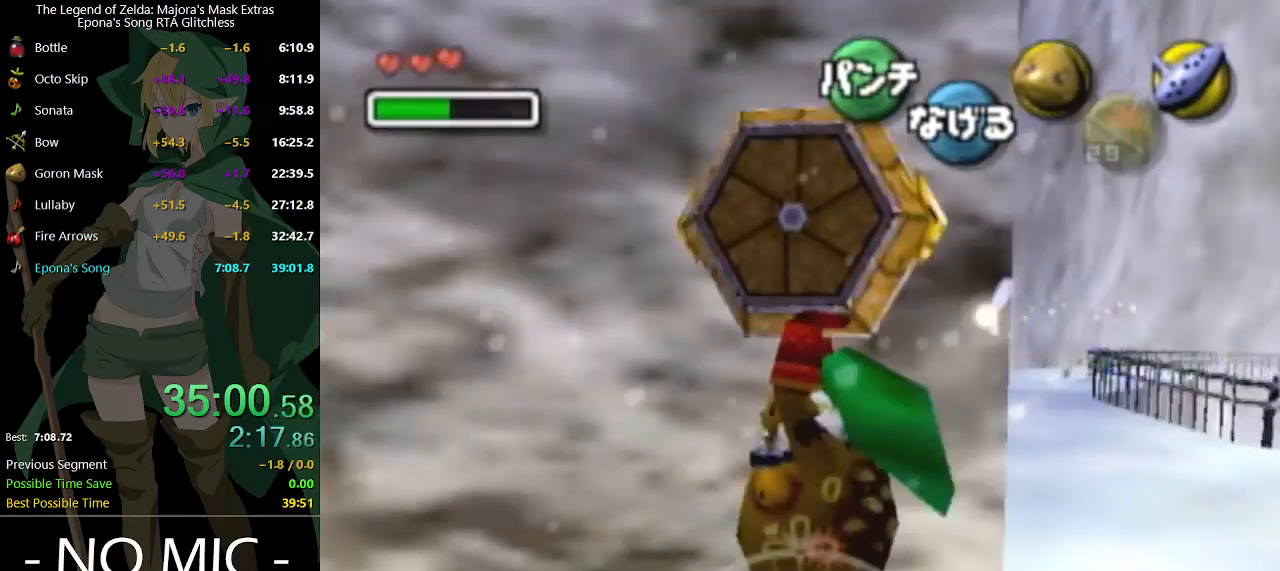
{"buttons": [], "left_stick": "center", "right_stick": "center", "events": [[500, "left_stick", "center"]]}
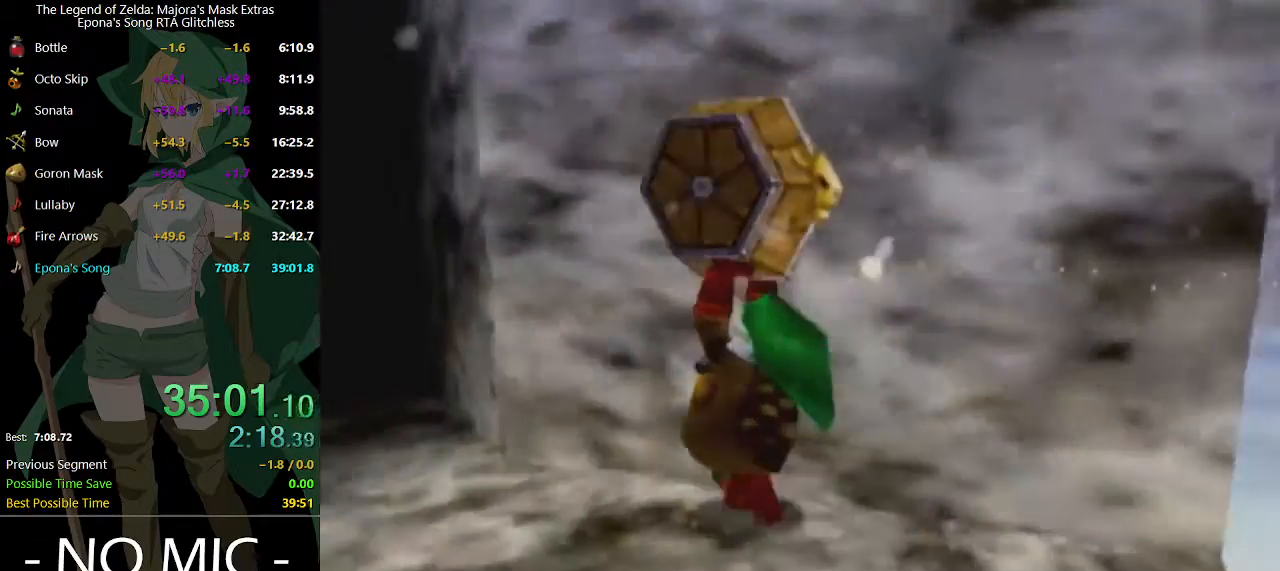
{"buttons": [], "left_stick": "up", "right_stick": "center", "events": [[333, "left_stick", "up"]]}
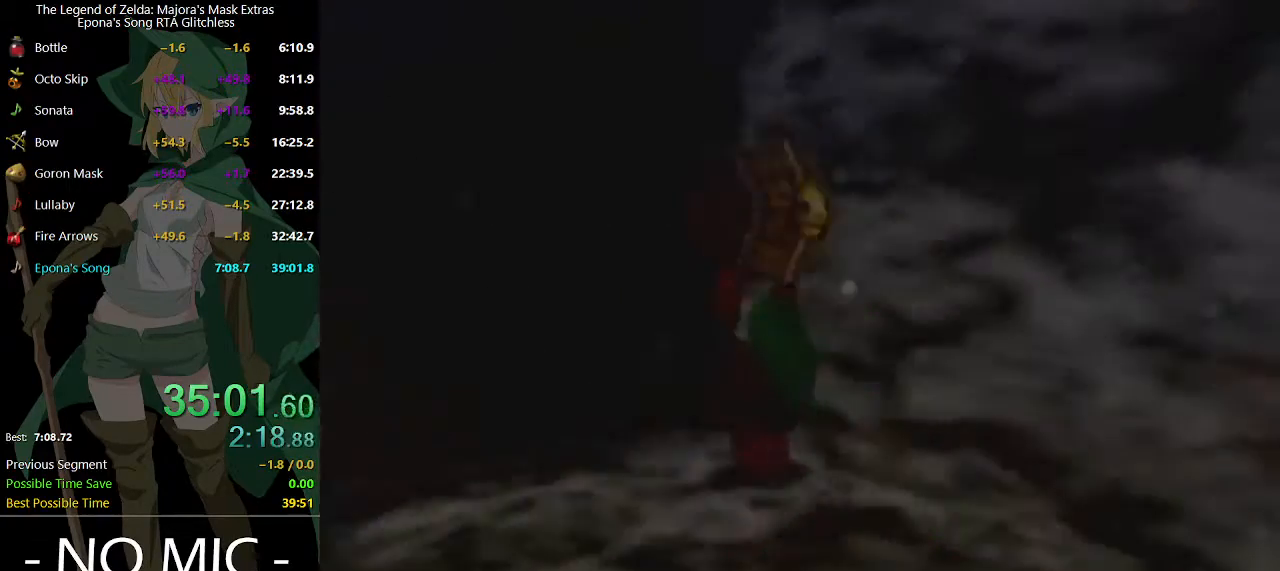
{"buttons": [], "left_stick": "up-left", "right_stick": "center", "events": [[433, "left_stick", "up-left"]]}
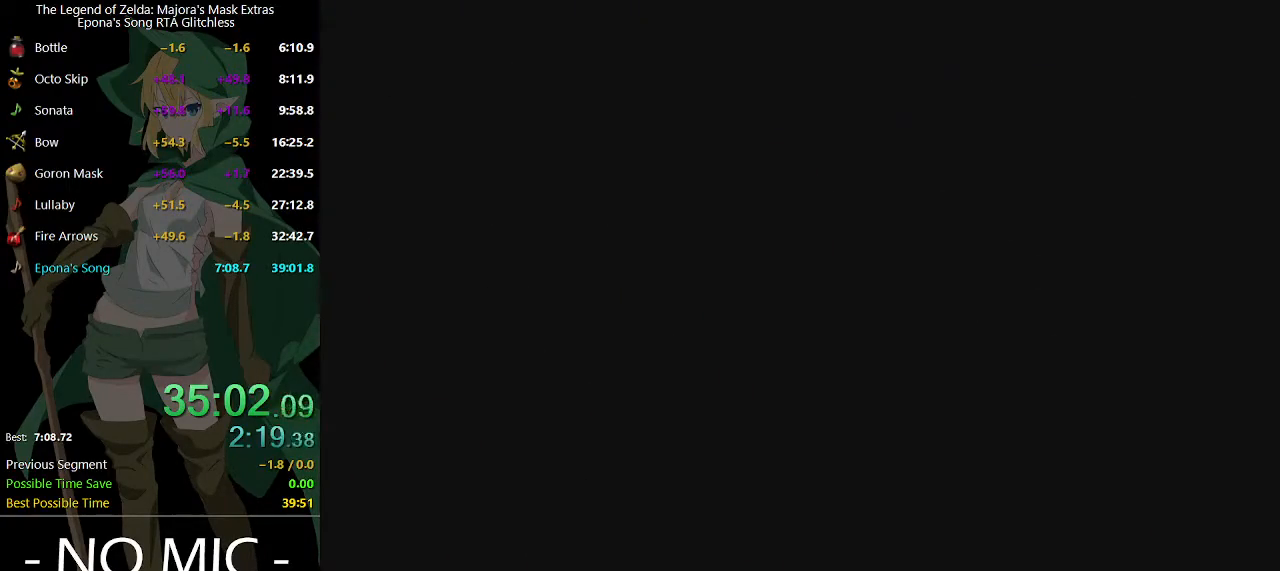
{"buttons": [], "left_stick": "up", "right_stick": "center", "events": [[200, "left_stick", "up"]]}
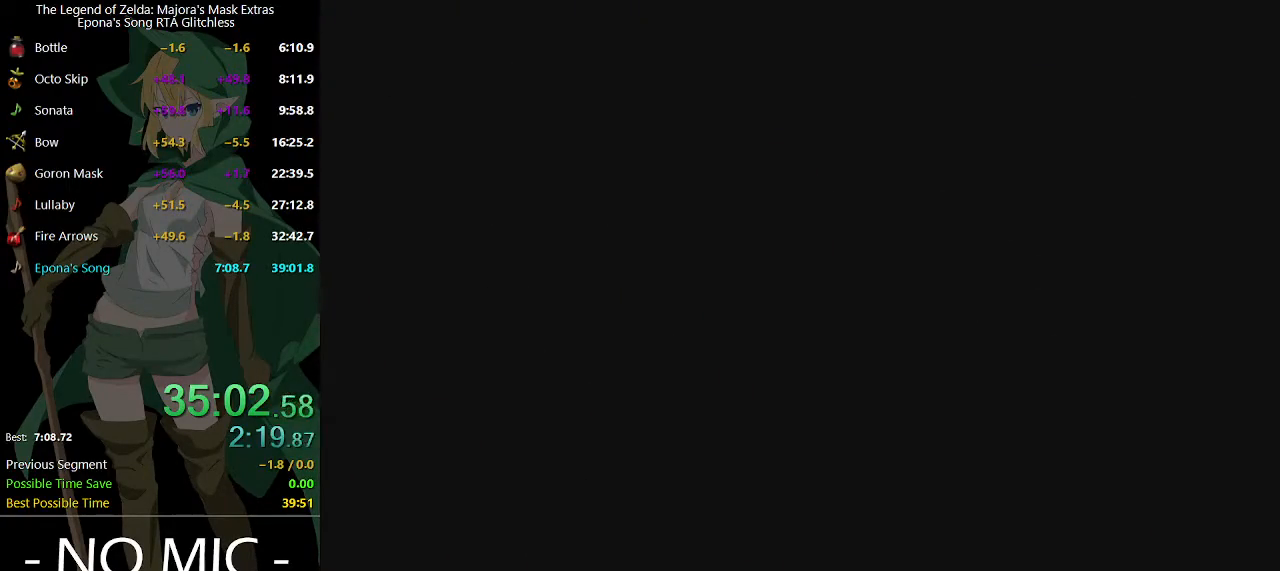
{"buttons": [], "left_stick": "up-left", "right_stick": "center", "events": [[100, "left_stick", "up-left"]]}
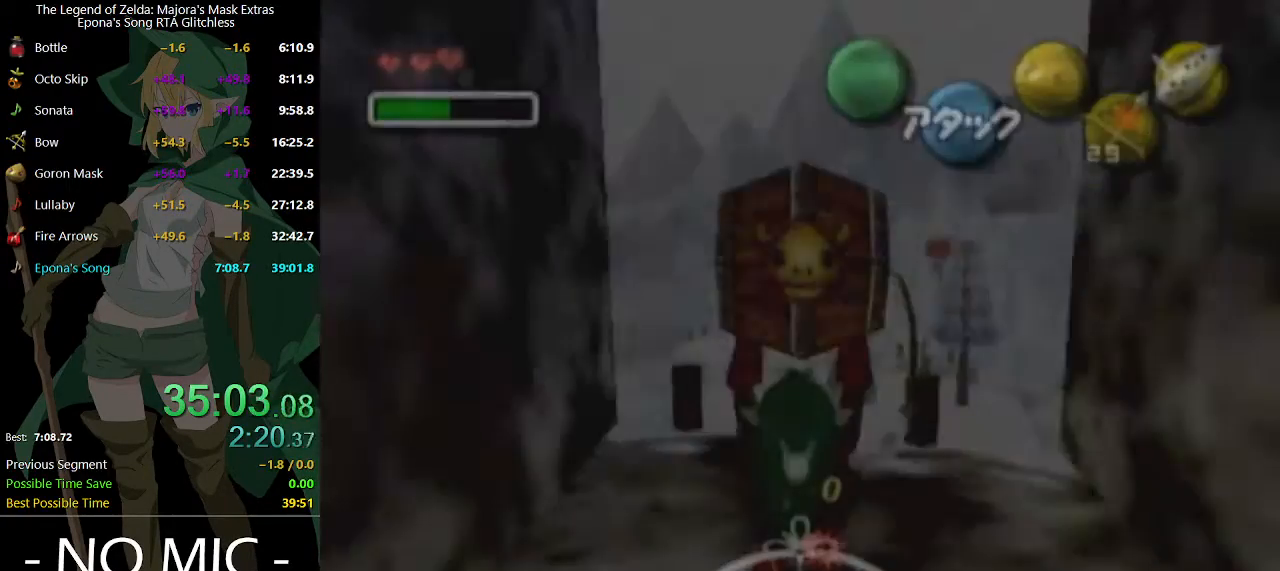
{"buttons": [], "left_stick": "up-left", "right_stick": "center", "events": []}
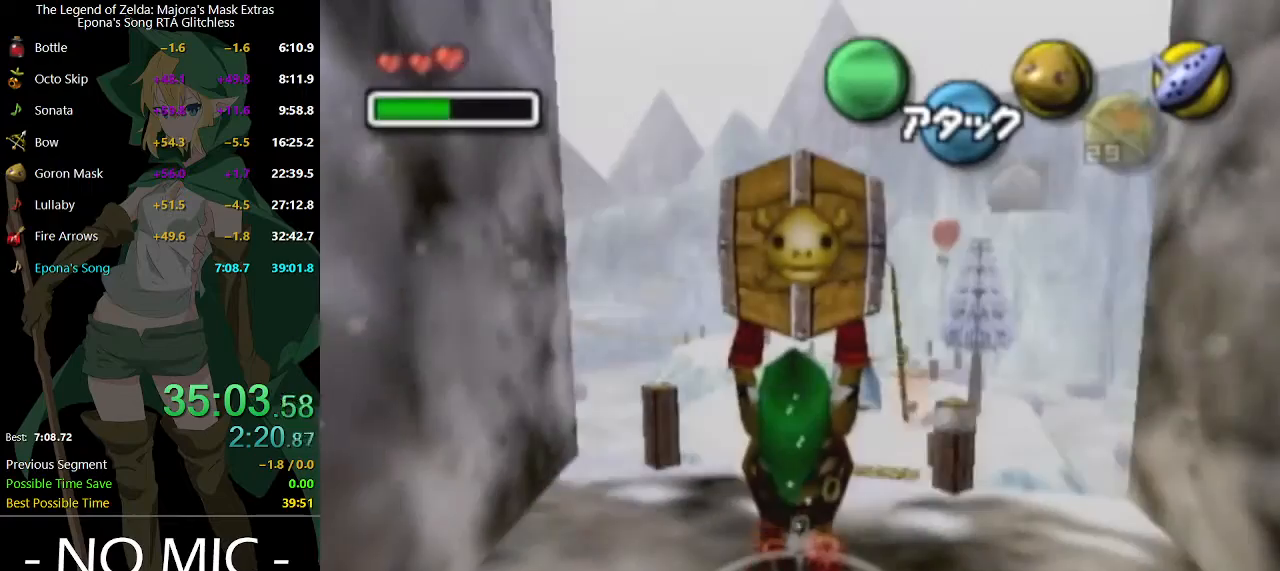
{"buttons": [], "left_stick": "up-left", "right_stick": "center", "events": []}
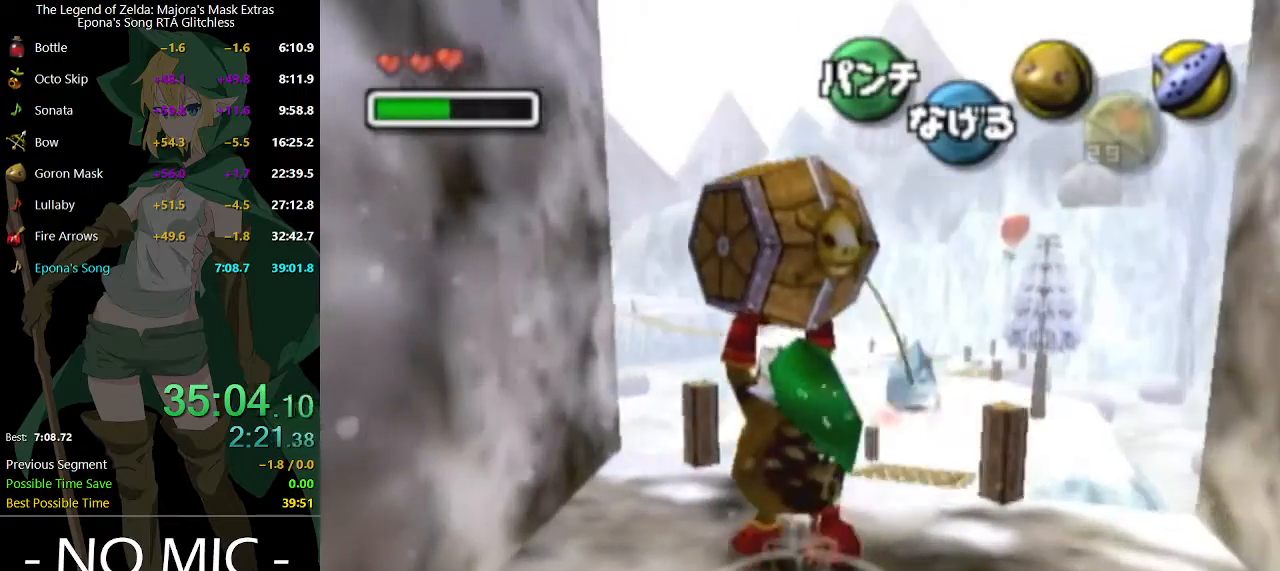
{"buttons": [], "left_stick": "up", "right_stick": "center", "events": [[300, "left_stick", "up"]]}
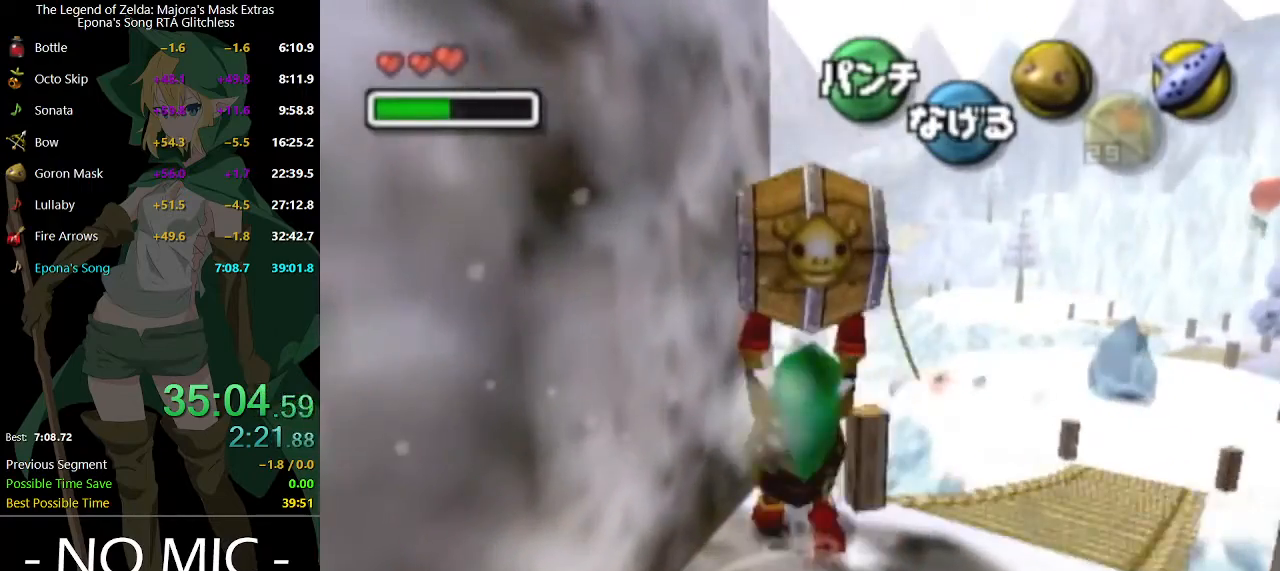
{"buttons": [], "left_stick": "up", "right_stick": "center", "events": []}
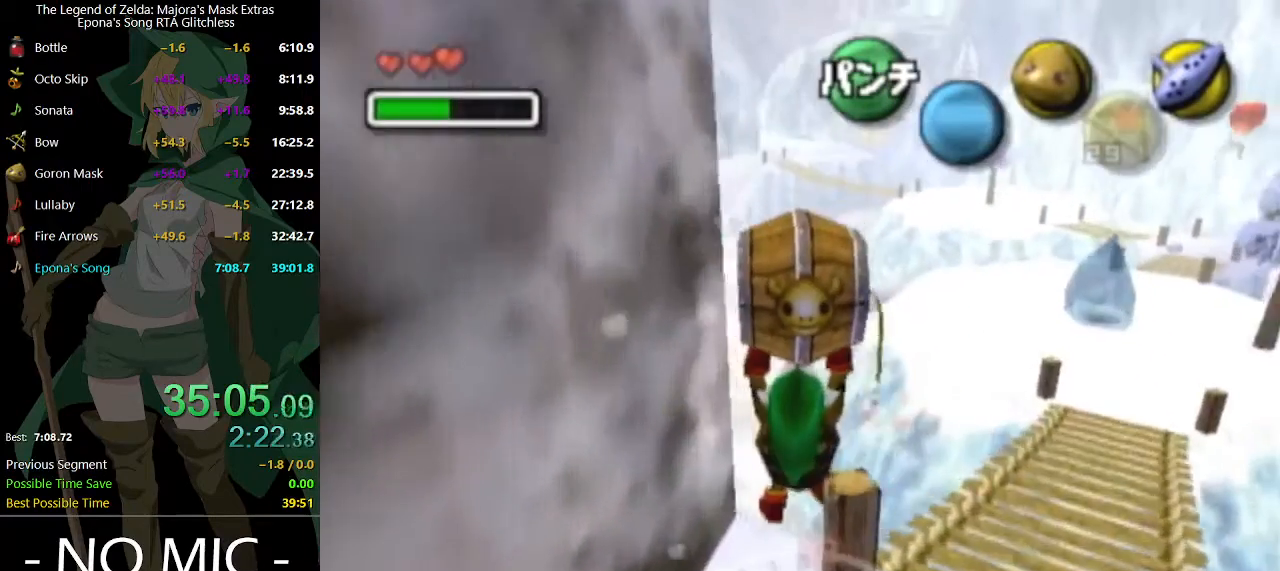
{"buttons": [], "left_stick": "up", "right_stick": "center", "events": []}
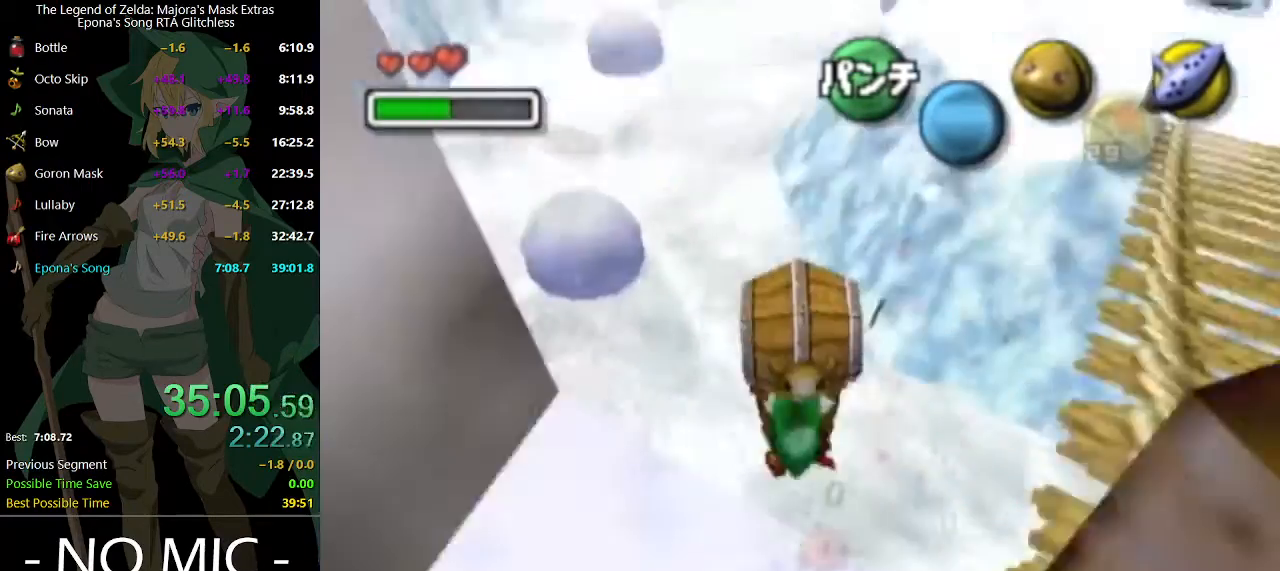
{"buttons": [], "left_stick": "up", "right_stick": "center", "events": []}
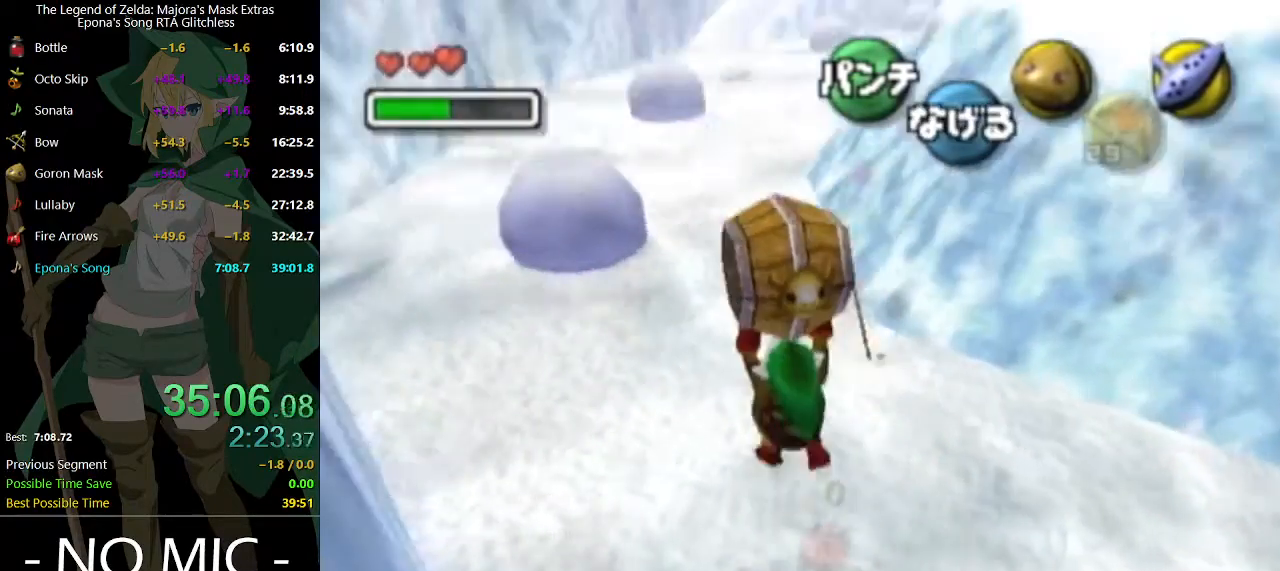
{"buttons": [], "left_stick": "center", "right_stick": "center", "events": [[333, "L1", "down"], [400, "left_stick", "center"], [467, "L1", "up"]]}
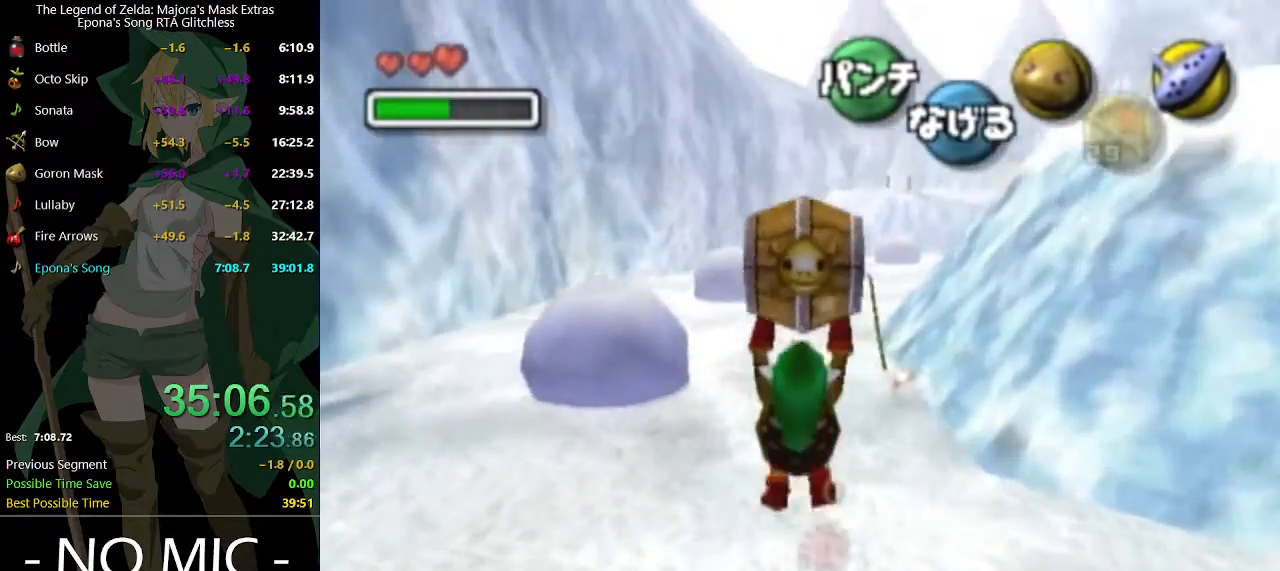
{"buttons": ["L1"], "left_stick": "down", "right_stick": "center", "events": [[33, "left_stick", "down"], [167, "L1", "down"]]}
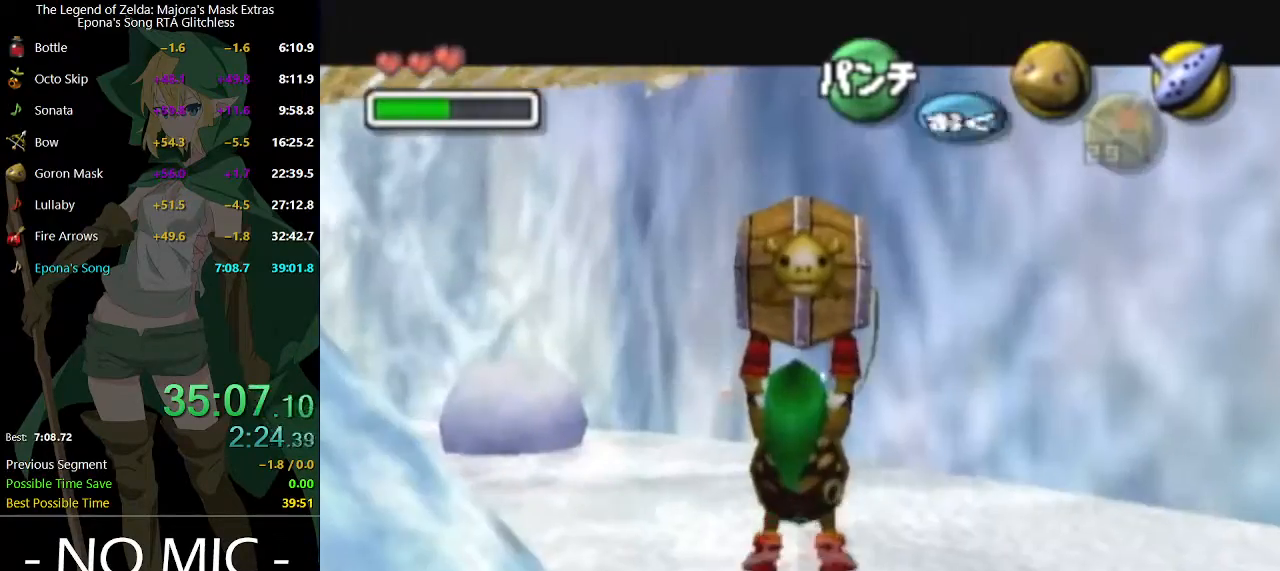
{"buttons": ["L1"], "left_stick": "down", "right_stick": "center", "events": []}
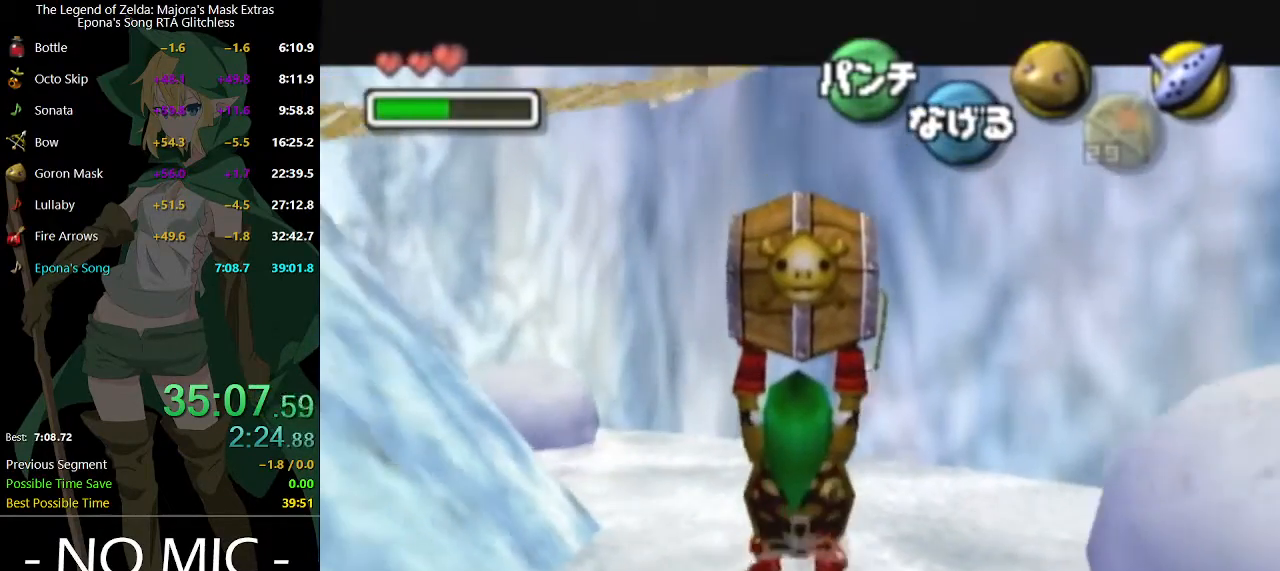
{"buttons": ["L1"], "left_stick": "down", "right_stick": "center", "events": []}
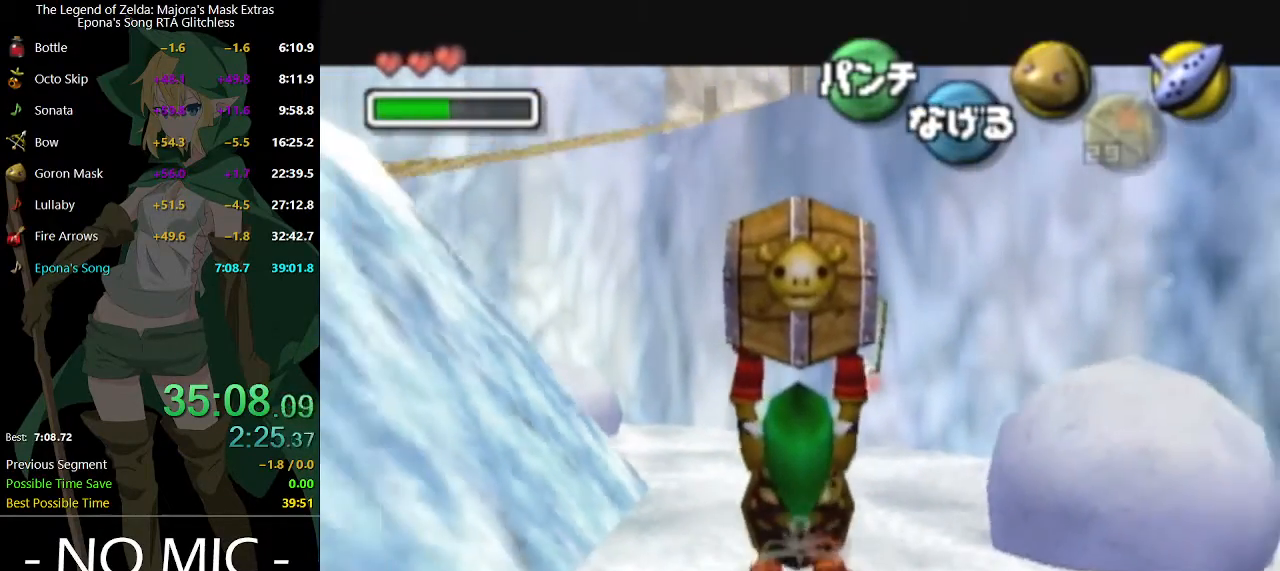
{"buttons": ["L1"], "left_stick": "down", "right_stick": "center", "events": []}
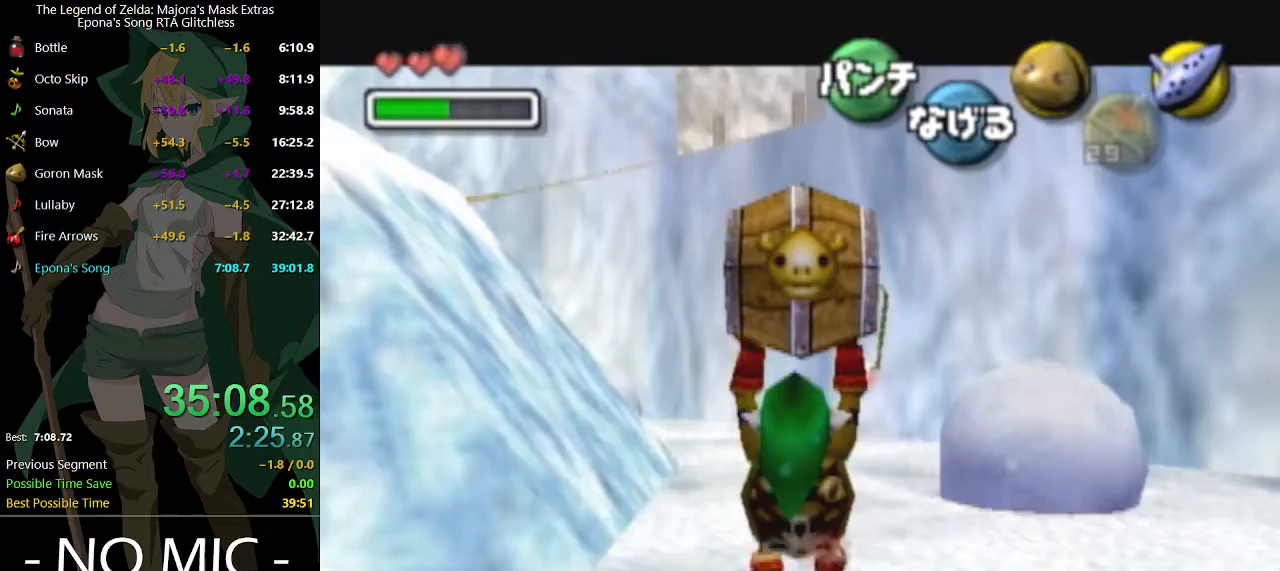
{"buttons": ["L1"], "left_stick": "down", "right_stick": "center", "events": []}
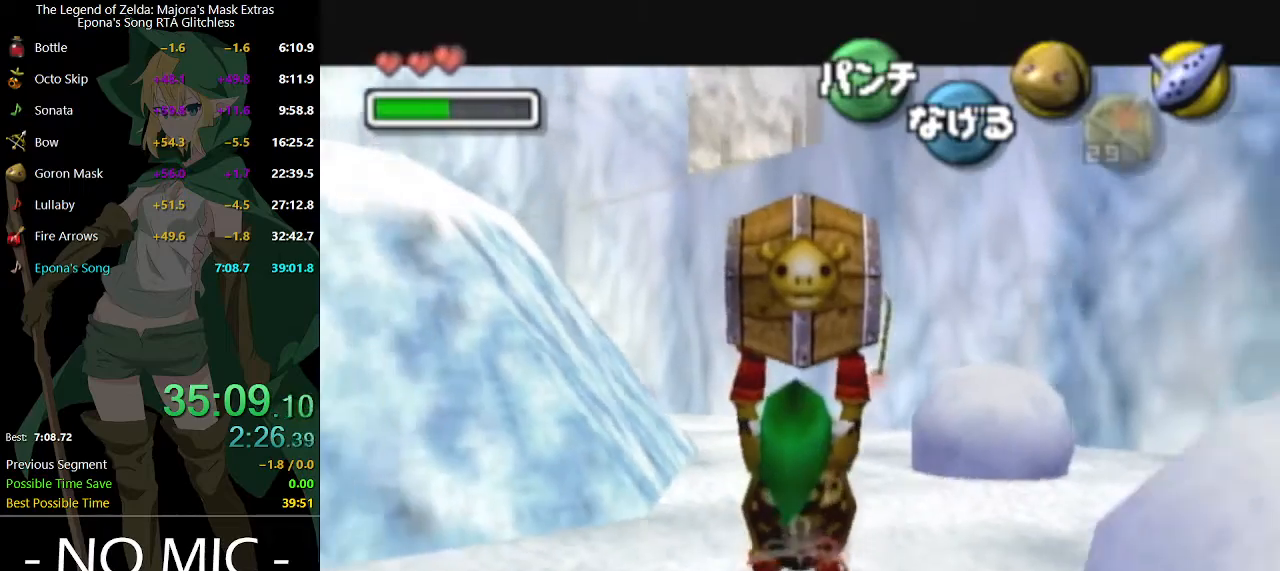
{"buttons": ["L1"], "left_stick": "down", "right_stick": "center", "events": []}
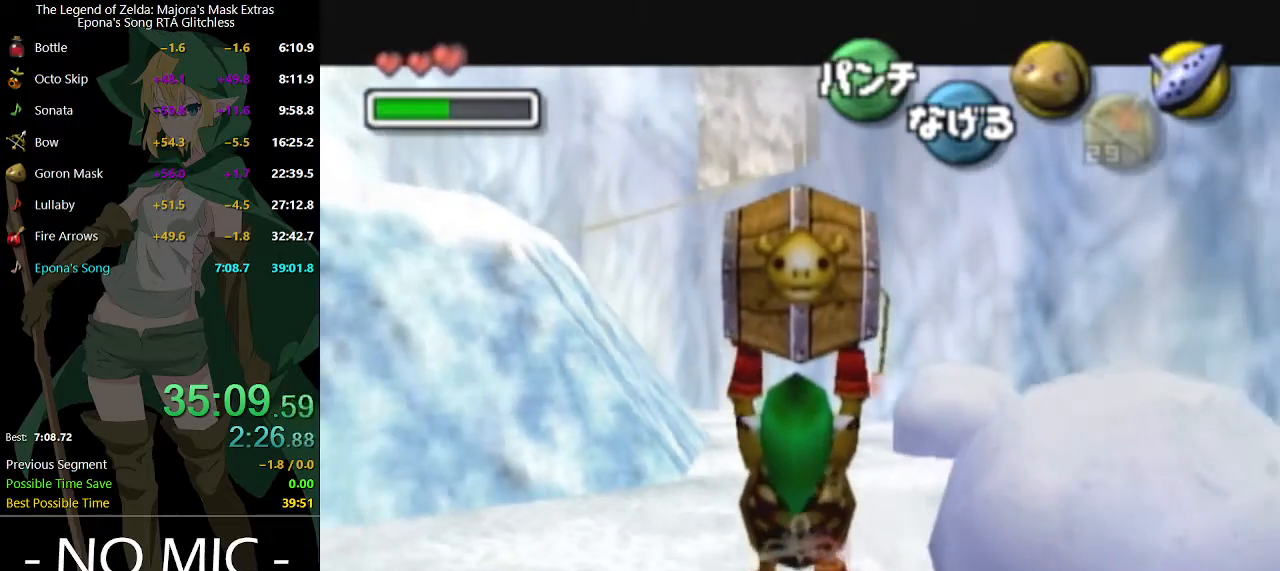
{"buttons": ["L1"], "left_stick": "down", "right_stick": "center", "events": []}
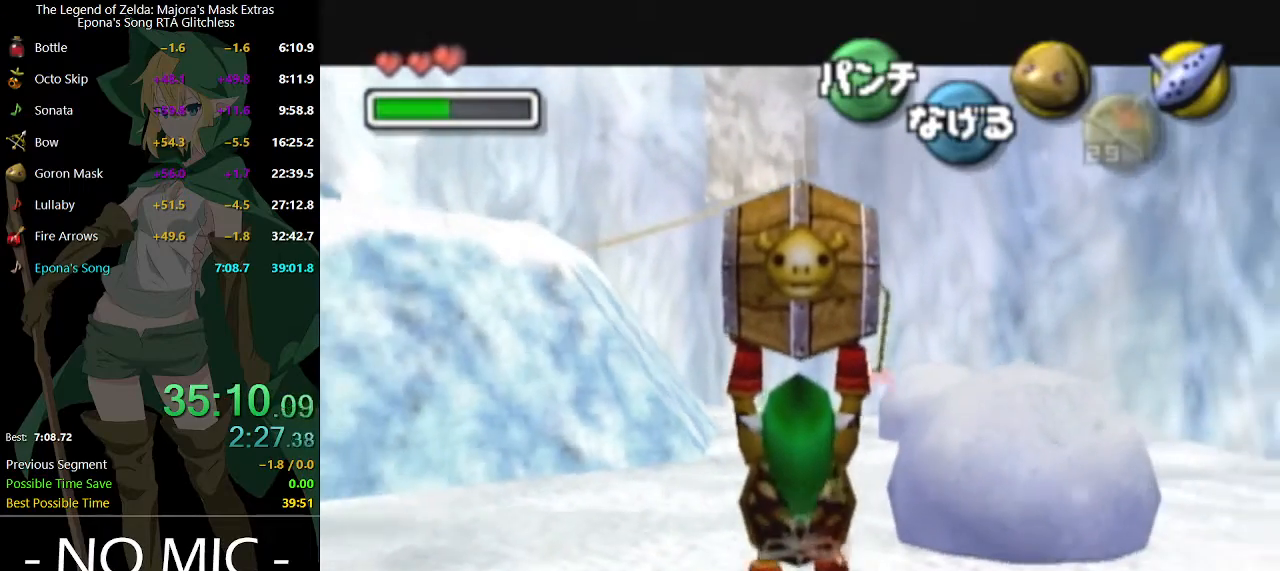
{"buttons": ["L1"], "left_stick": "down", "right_stick": "center", "events": []}
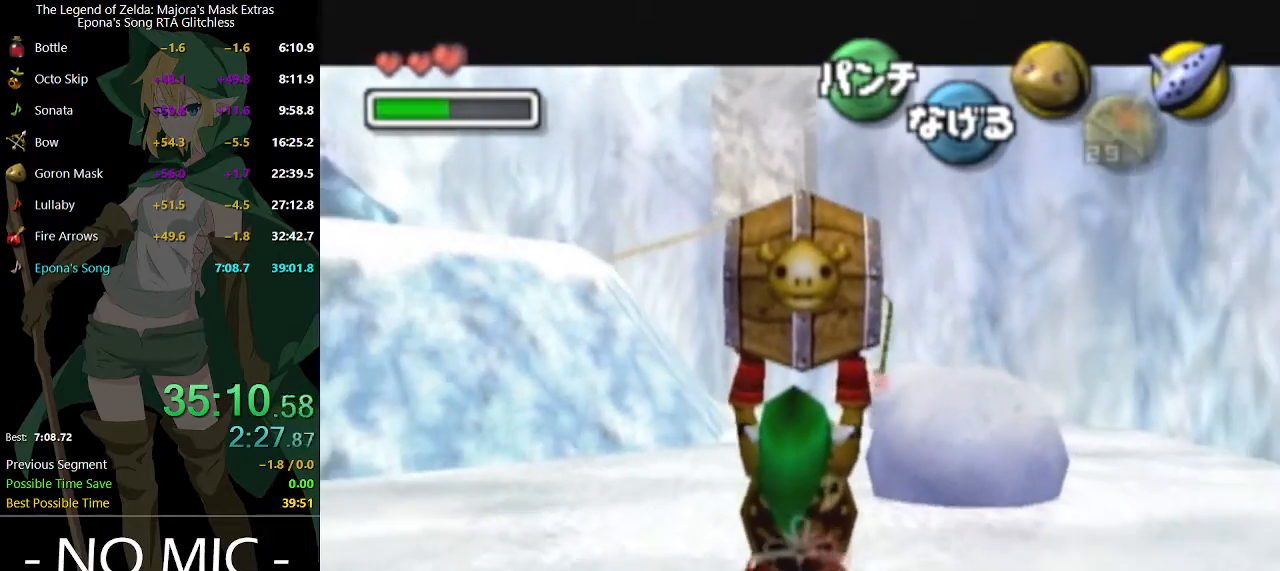
{"buttons": ["L1"], "left_stick": "down", "right_stick": "center", "events": []}